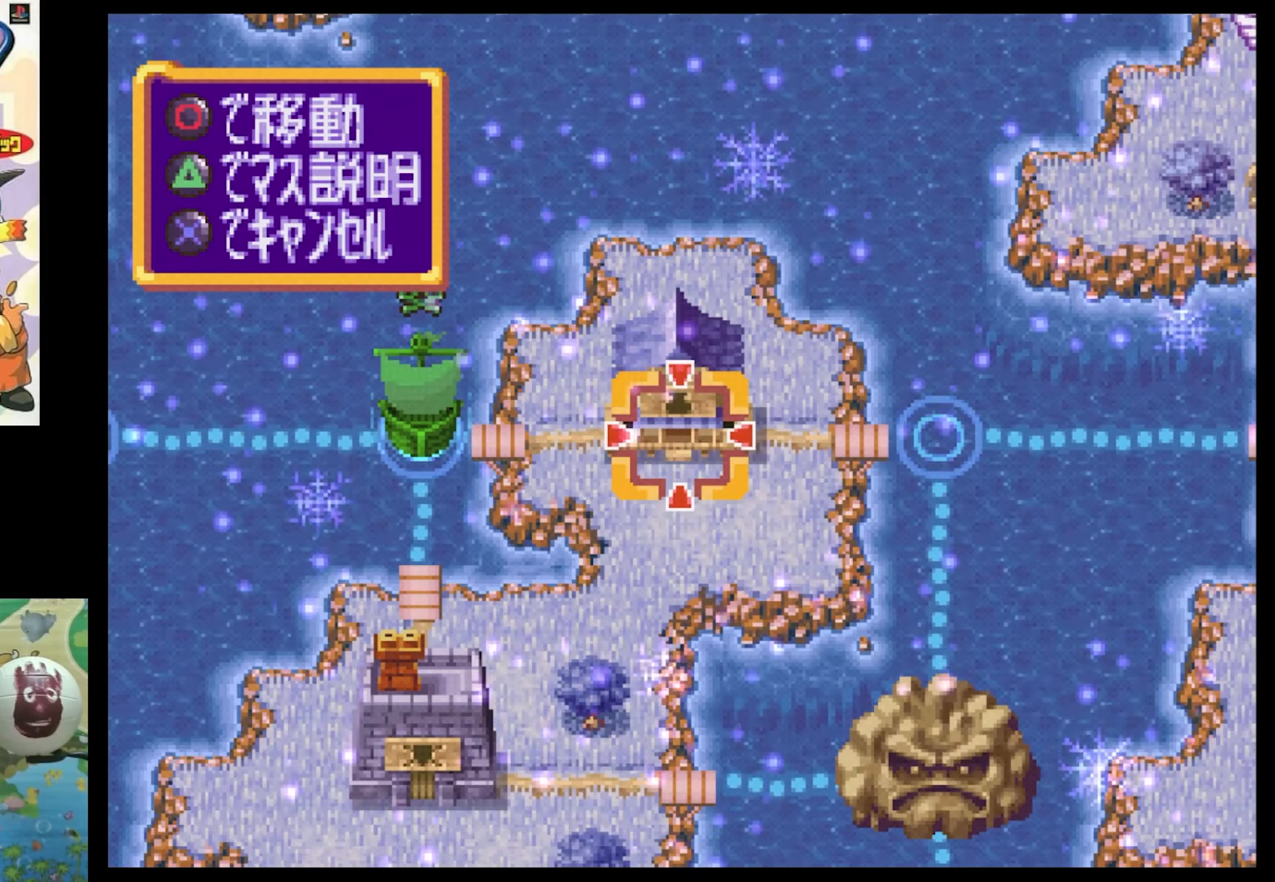
Gameplay with a controller (PlayStation layout); each line is a JSON object with the inputs held at the frame after it. "events" lists button and stick changes between this image and that frame as [ms after this image, input, new state], when the widget could be followed in between. Not read: L3 R3.
{"buttons": [], "events": [[150, "SQUARE", "down"], [233, "SQUARE", "up"], [317, "DPAD_DOWN", "up"]]}
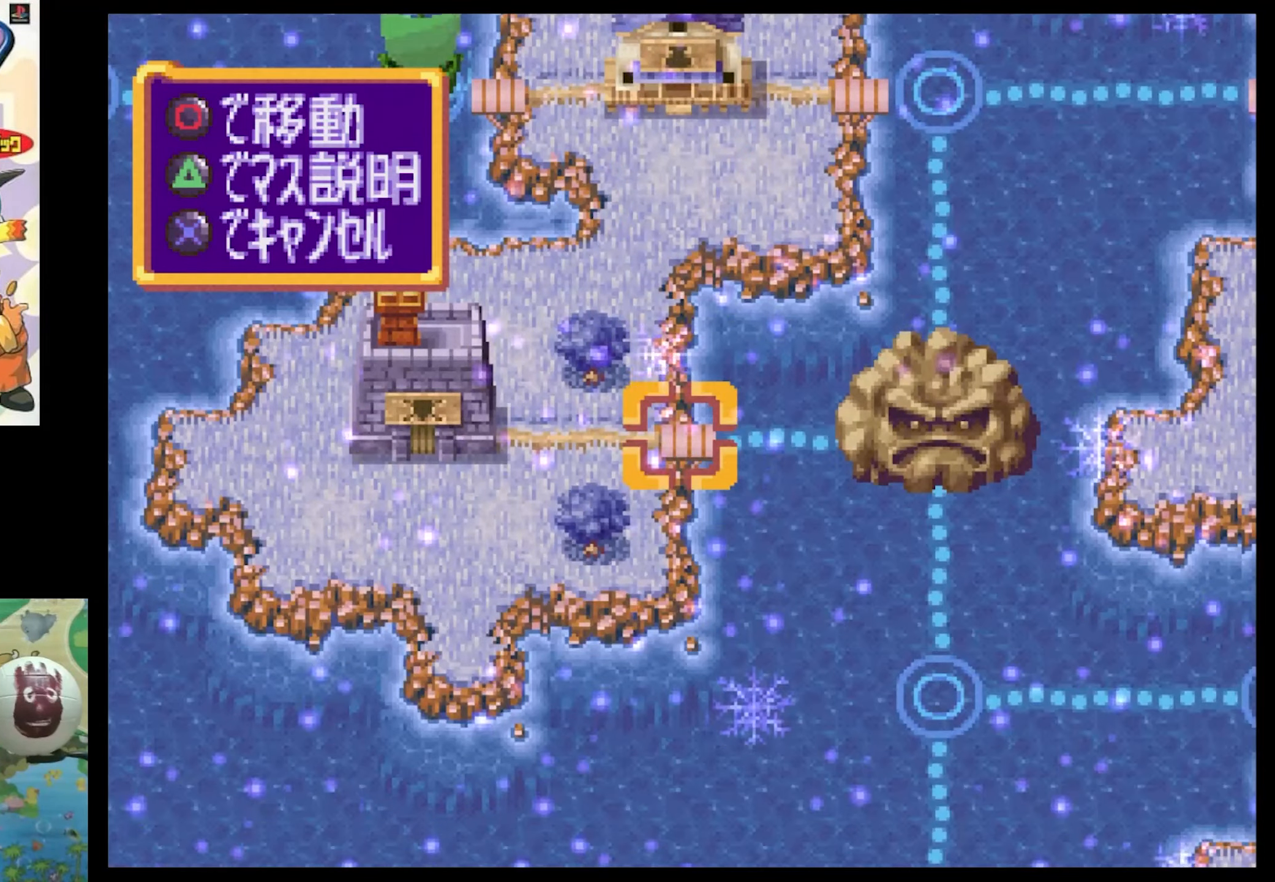
{"buttons": [], "events": []}
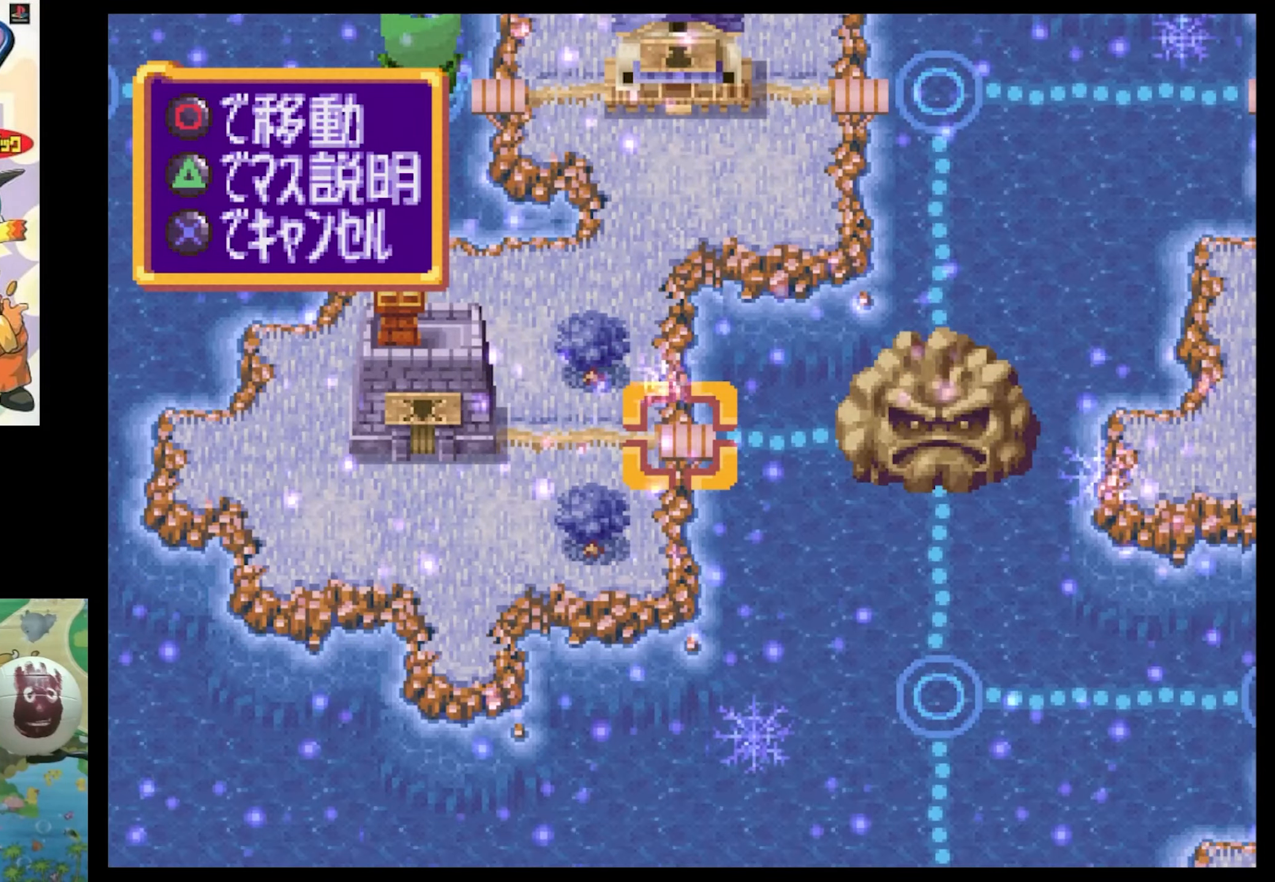
{"buttons": [], "events": []}
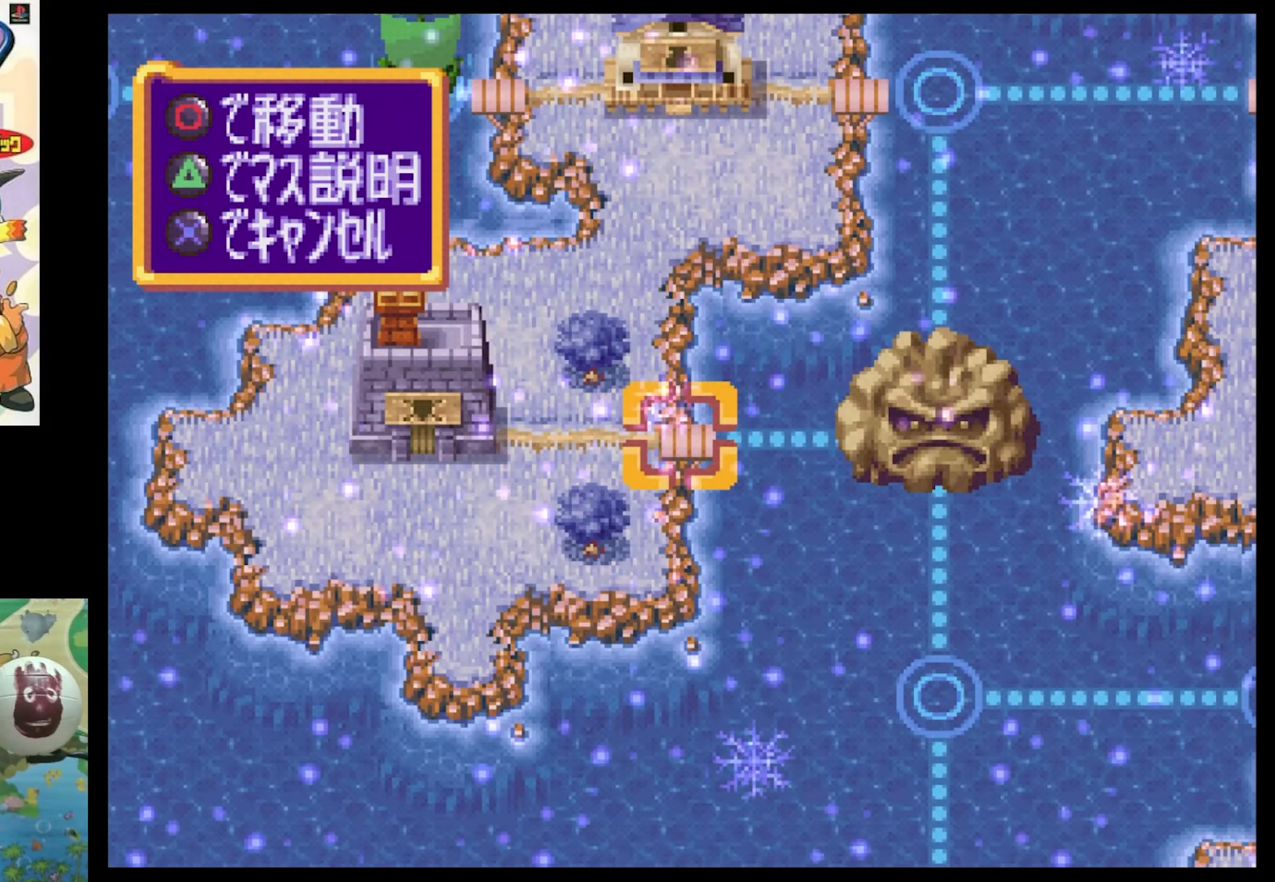
{"buttons": [], "events": []}
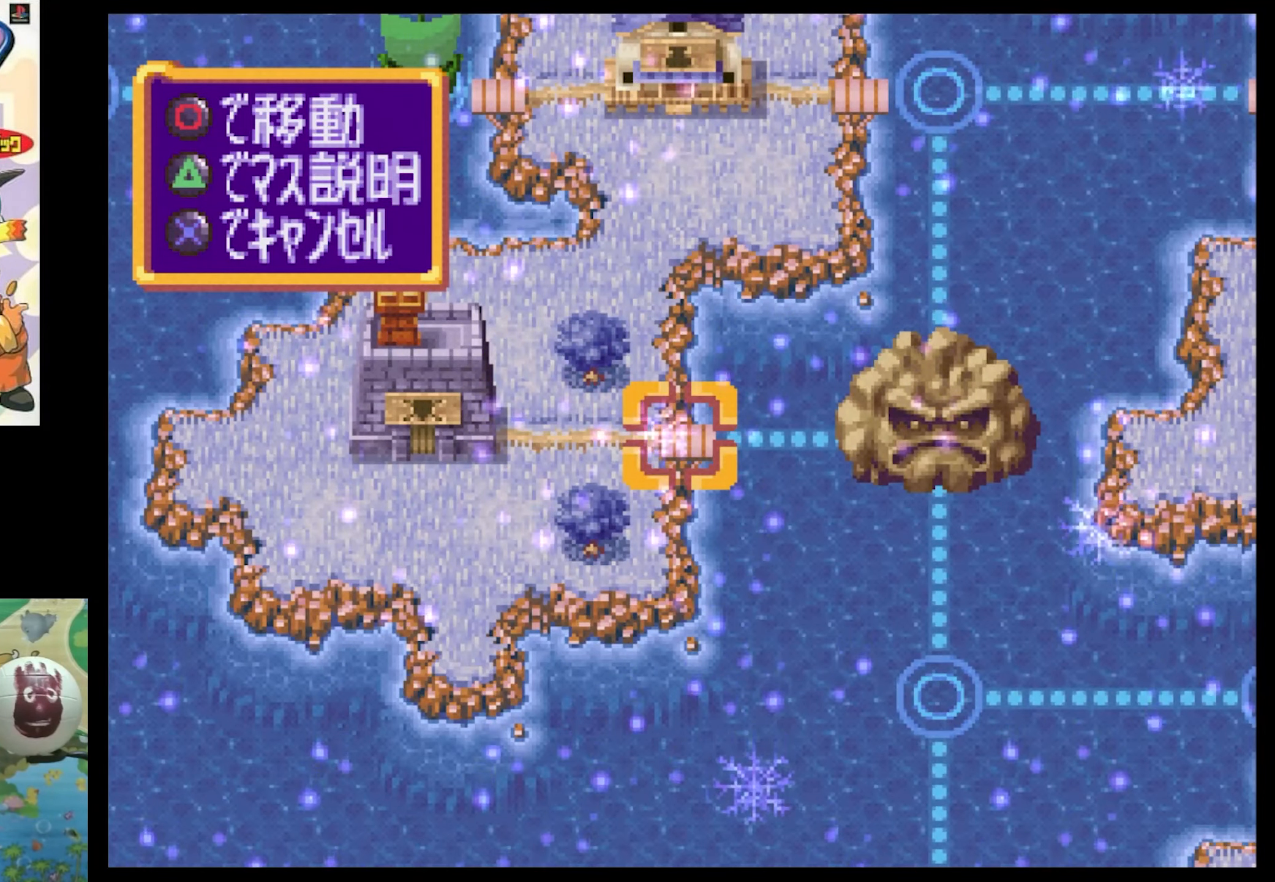
{"buttons": ["SQUARE", "DPAD_UP", "DPAD_LEFT"], "events": [[150, "DPAD_LEFT", "down"], [217, "SQUARE", "down"], [333, "DPAD_UP", "down"]]}
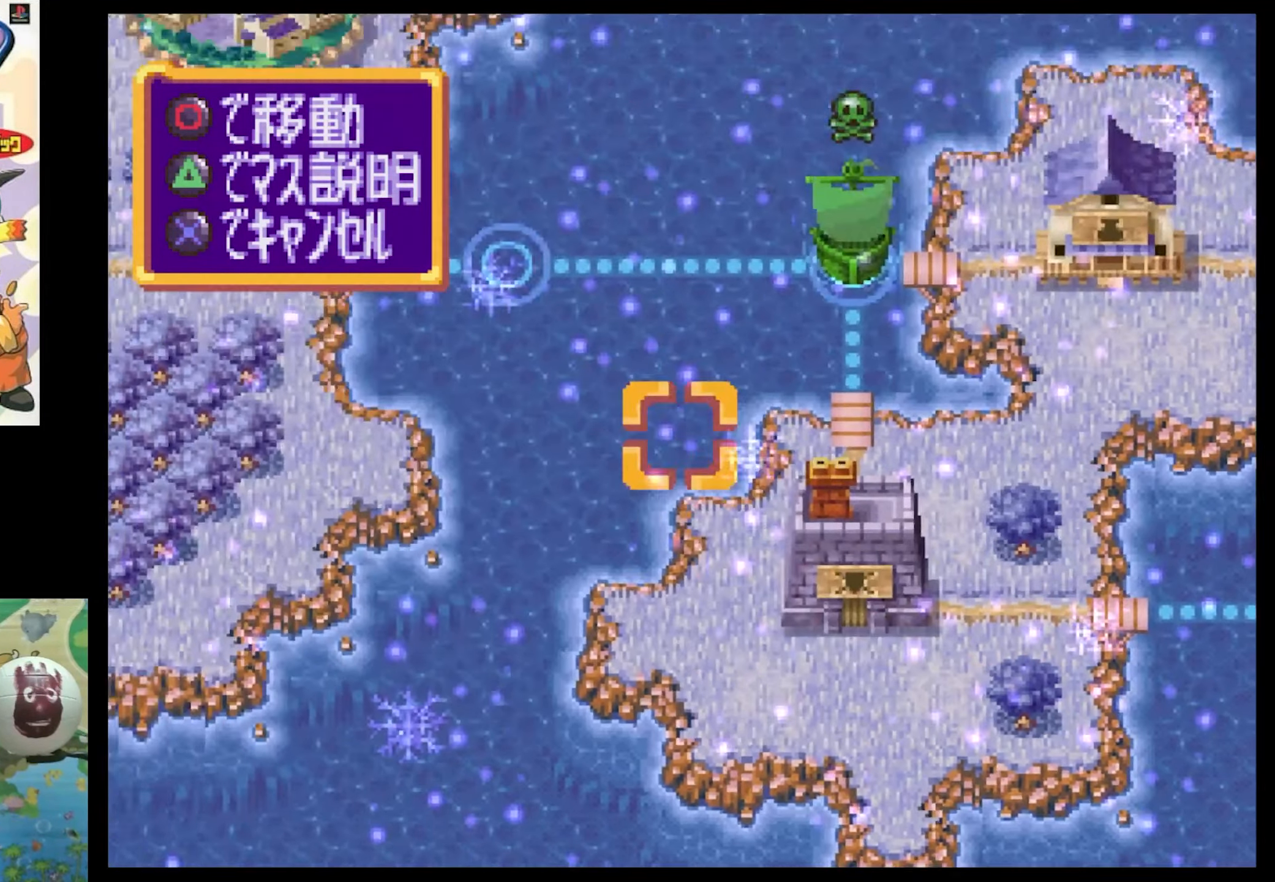
{"buttons": ["SQUARE", "DPAD_LEFT"], "events": [[250, "DPAD_UP", "up"]]}
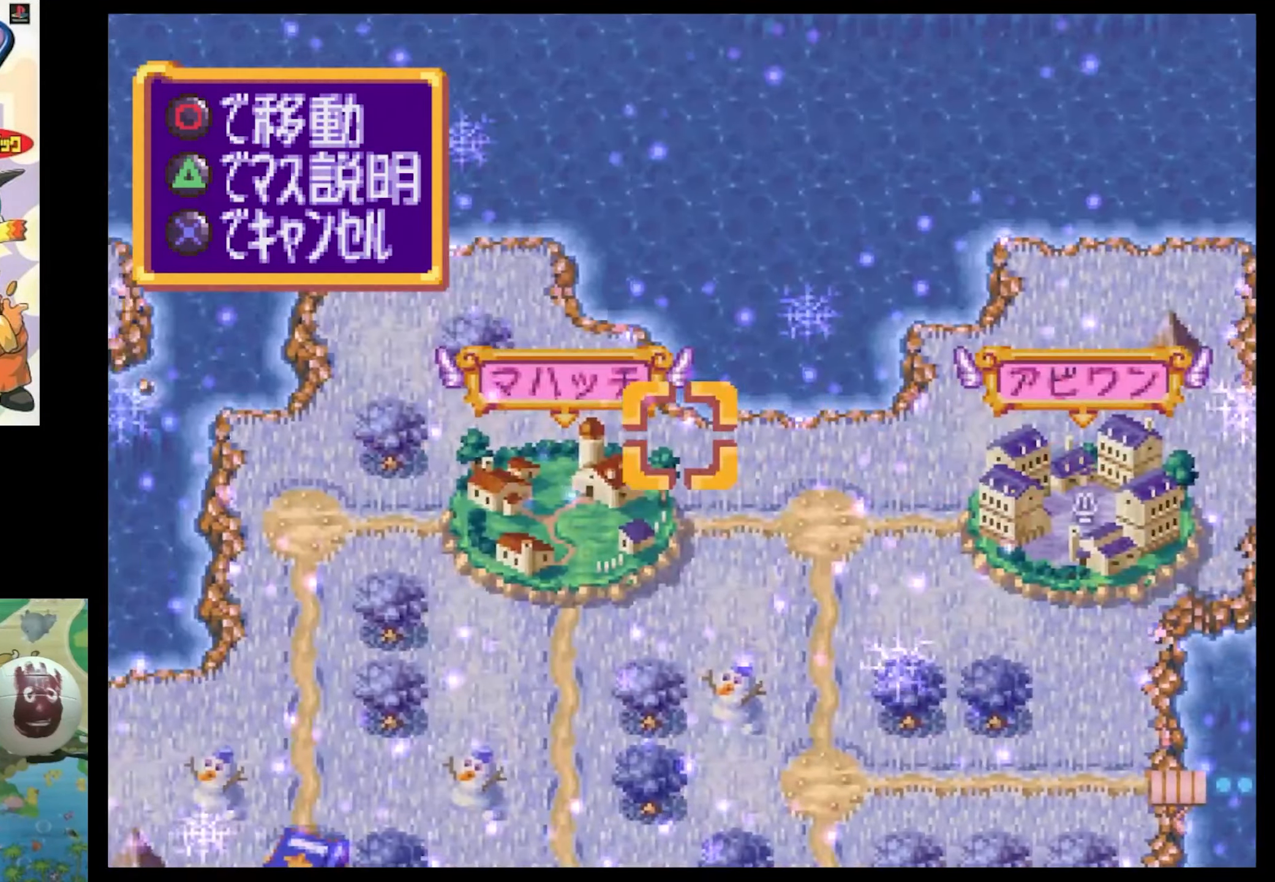
{"buttons": [], "events": [[50, "DPAD_LEFT", "up"], [67, "SQUARE", "up"], [250, "DPAD_DOWN", "down"], [383, "SQUARE", "down"], [450, "DPAD_DOWN", "up"], [483, "SQUARE", "up"]]}
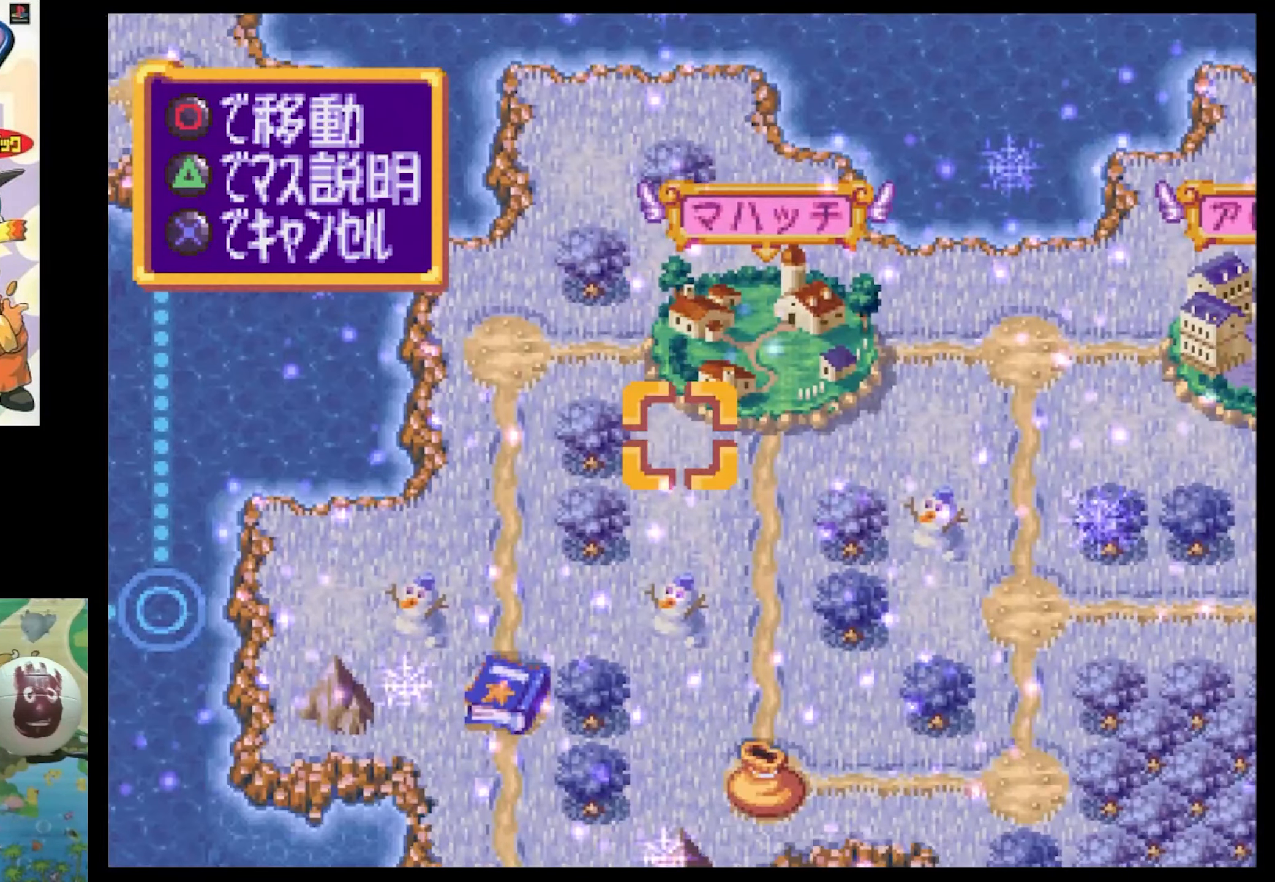
{"buttons": [], "events": [[133, "DPAD_LEFT", "down"], [217, "SQUARE", "down"], [433, "DPAD_LEFT", "up"], [467, "SQUARE", "up"]]}
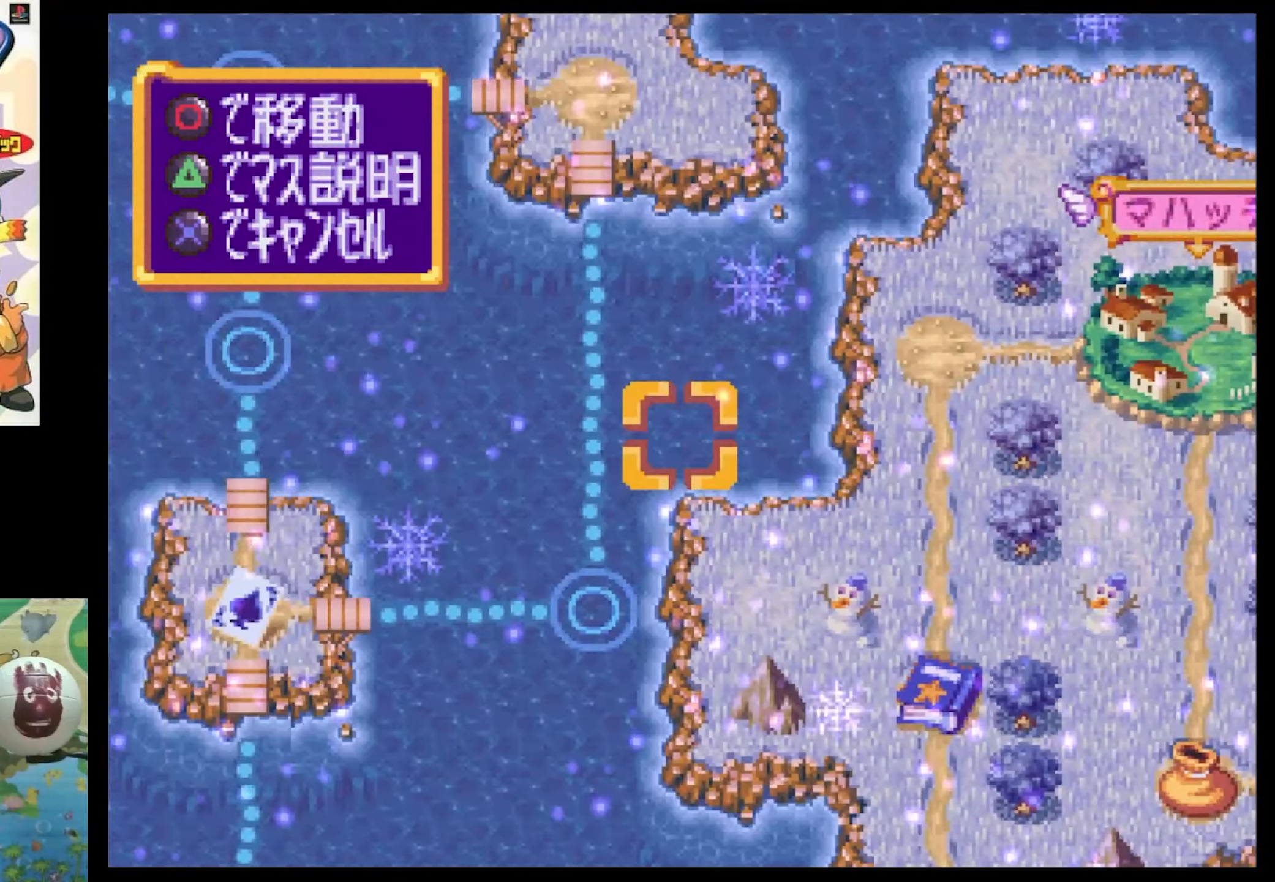
{"buttons": ["SQUARE", "DPAD_DOWN", "DPAD_LEFT"], "events": [[83, "DPAD_DOWN", "down"], [150, "SQUARE", "down"], [267, "DPAD_LEFT", "down"]]}
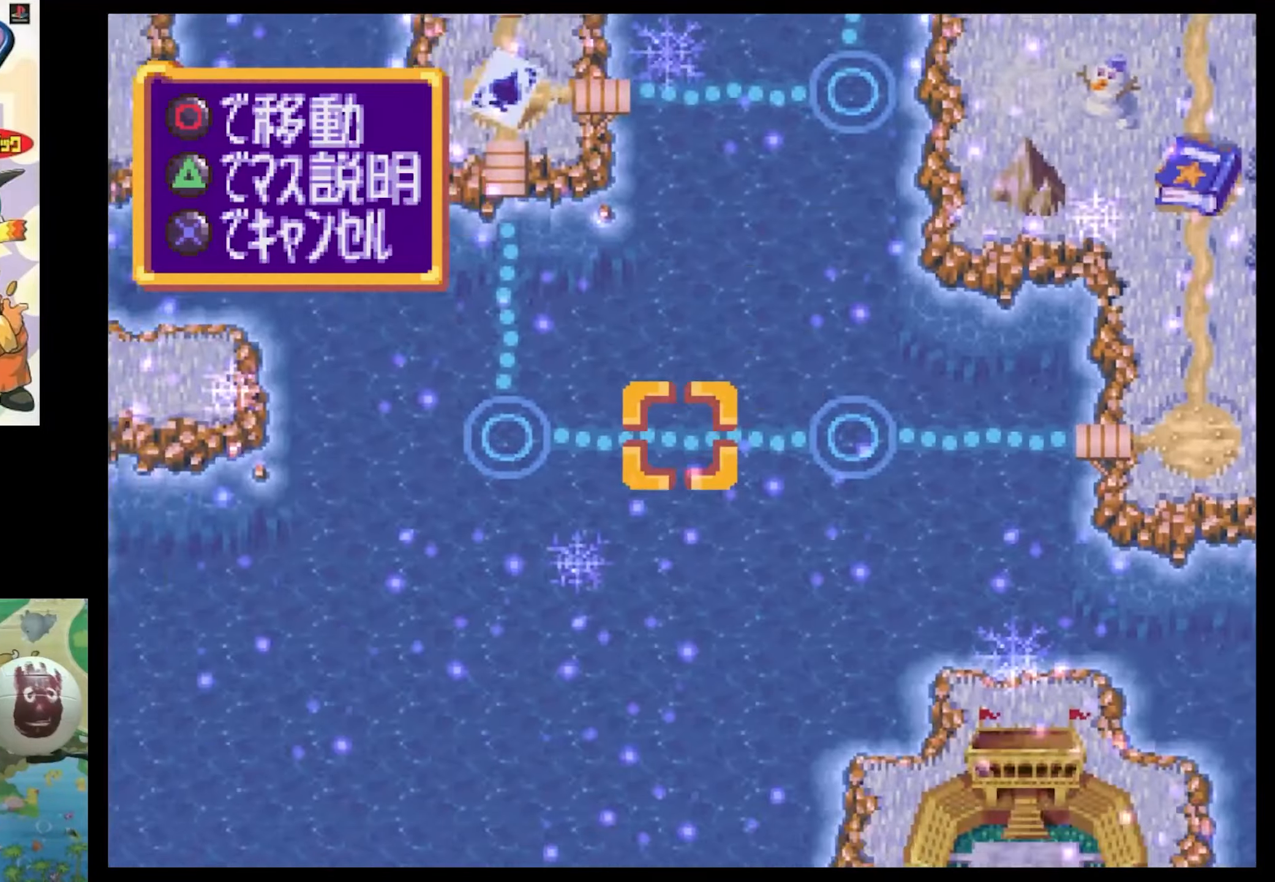
{"buttons": ["SQUARE", "DPAD_LEFT"], "events": [[100, "DPAD_DOWN", "up"], [100, "DPAD_LEFT", "up"], [184, "DPAD_LEFT", "down"], [184, "SQUARE", "up"], [234, "DPAD_LEFT", "up"], [350, "DPAD_LEFT", "down"], [434, "SQUARE", "down"]]}
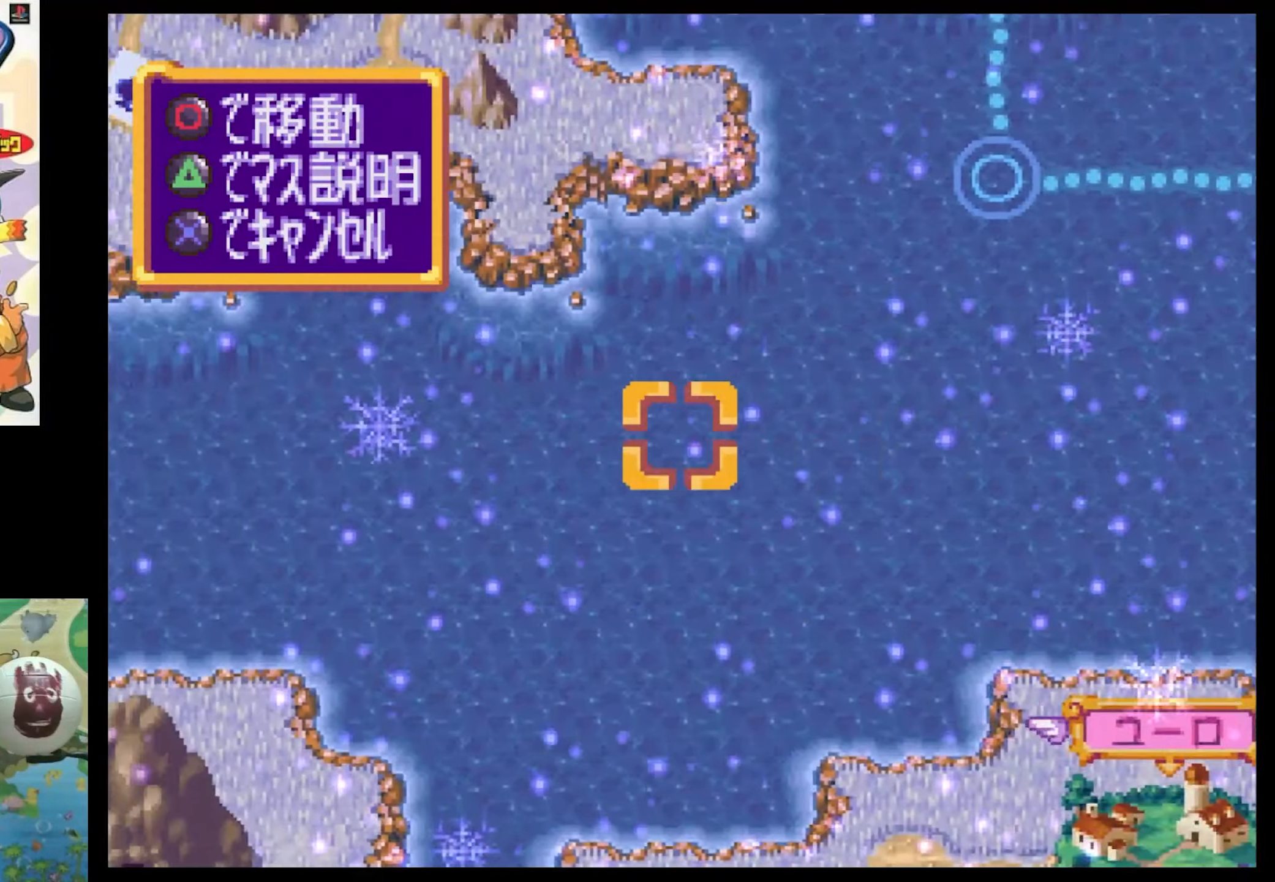
{"buttons": ["SQUARE", "DPAD_DOWN", "DPAD_RIGHT"], "events": [[67, "DPAD_UP", "down"], [117, "DPAD_UP", "up"], [150, "SQUARE", "up"], [167, "DPAD_LEFT", "up"], [267, "DPAD_DOWN", "down"], [317, "SQUARE", "down"], [400, "DPAD_RIGHT", "down"]]}
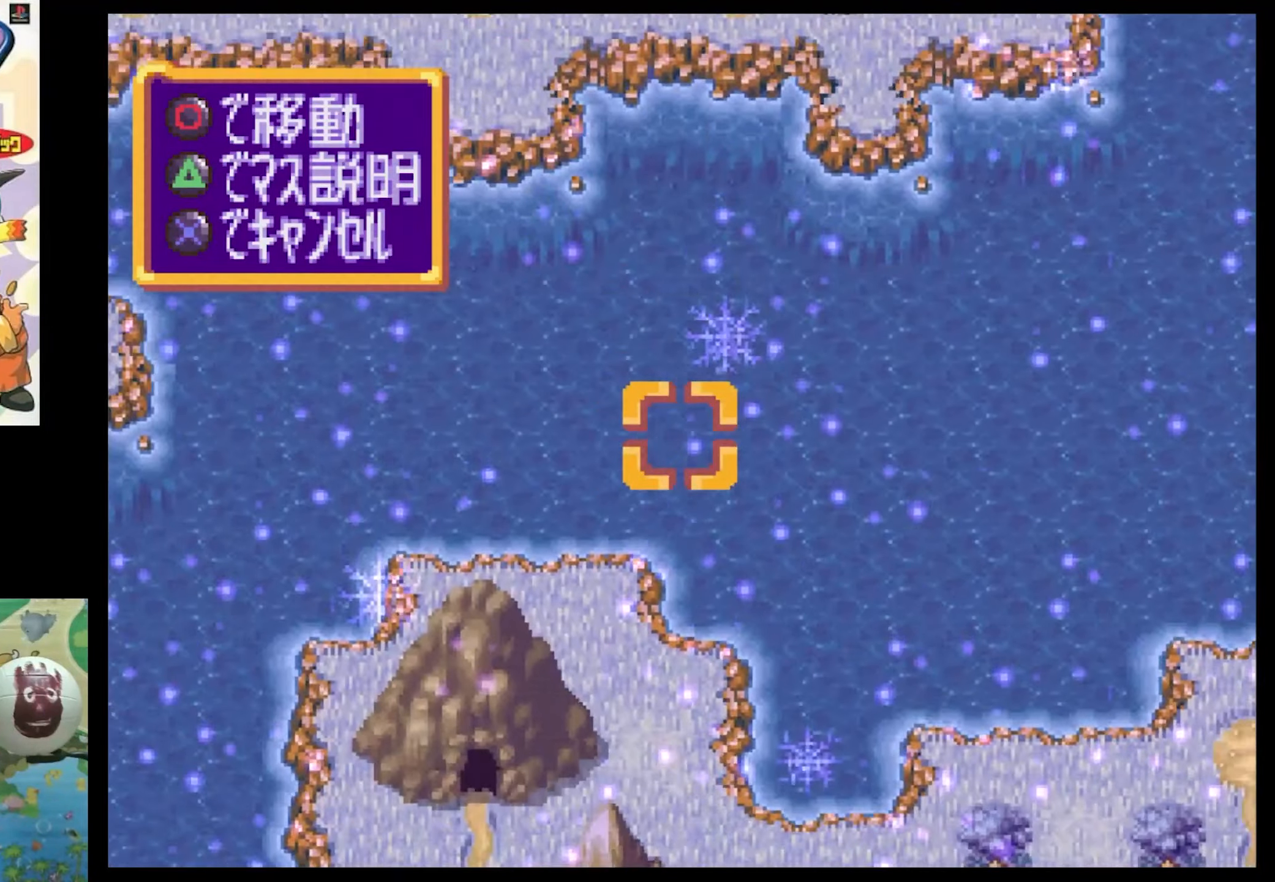
{"buttons": [], "events": [[150, "DPAD_RIGHT", "up"], [150, "SQUARE", "up"], [200, "DPAD_DOWN", "up"]]}
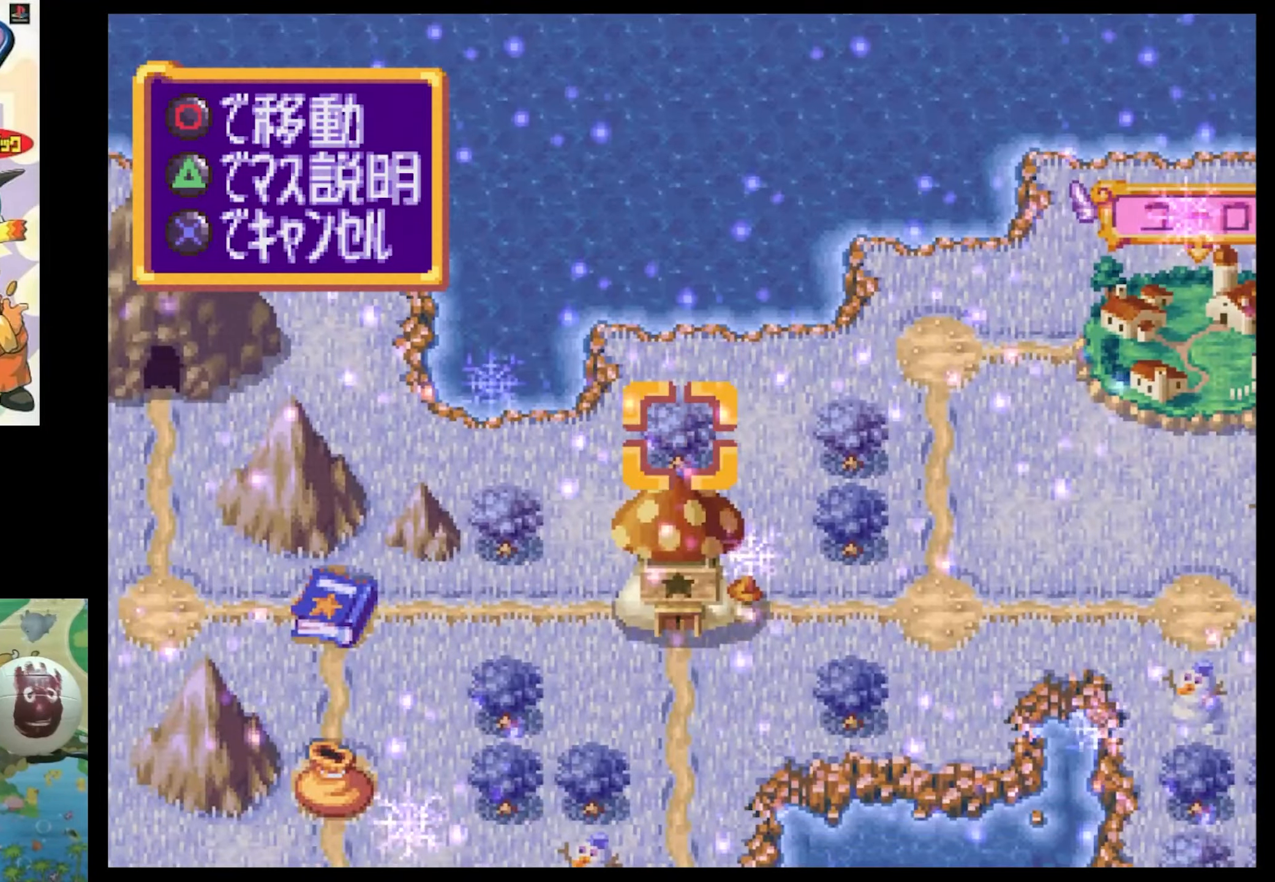
{"buttons": ["SQUARE", "DPAD_RIGHT"], "events": [[67, "DPAD_RIGHT", "down"], [100, "SQUARE", "down"]]}
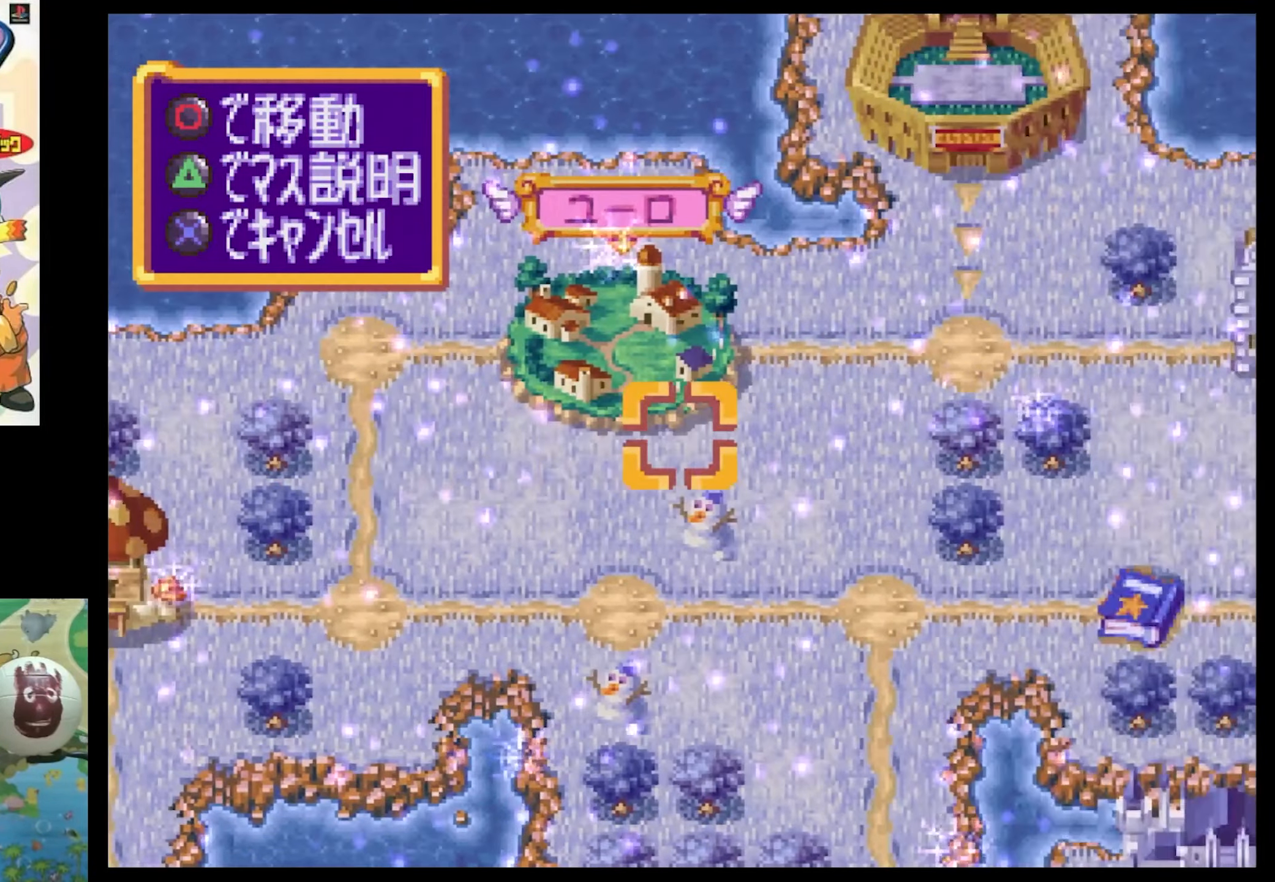
{"buttons": ["SQUARE", "DPAD_DOWN", "DPAD_RIGHT"], "events": [[150, "SQUARE", "up"], [267, "DPAD_RIGHT", "up"], [367, "DPAD_RIGHT", "down"], [417, "SQUARE", "down"], [450, "DPAD_DOWN", "down"]]}
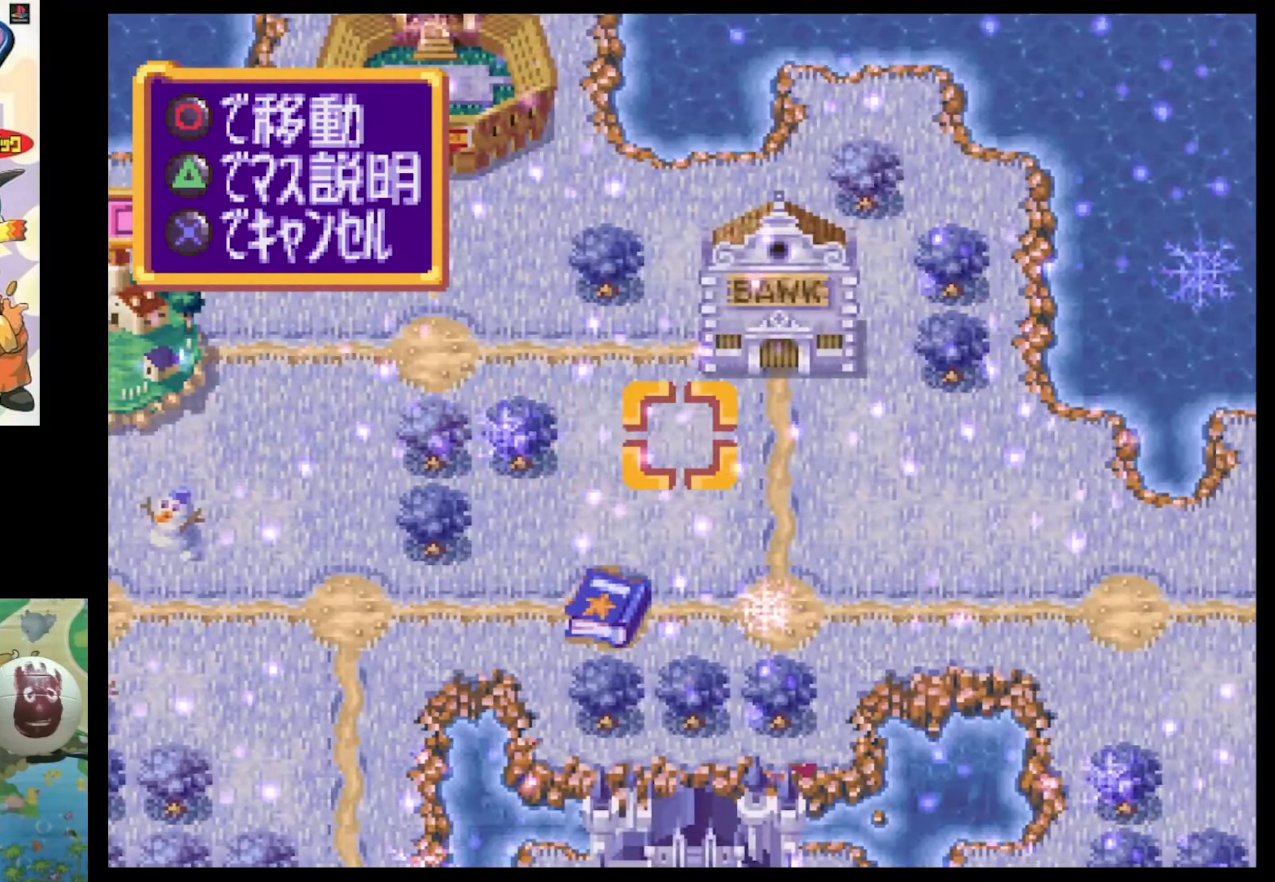
{"buttons": ["DPAD_DOWN"], "events": [[150, "DPAD_RIGHT", "up"], [467, "SQUARE", "up"]]}
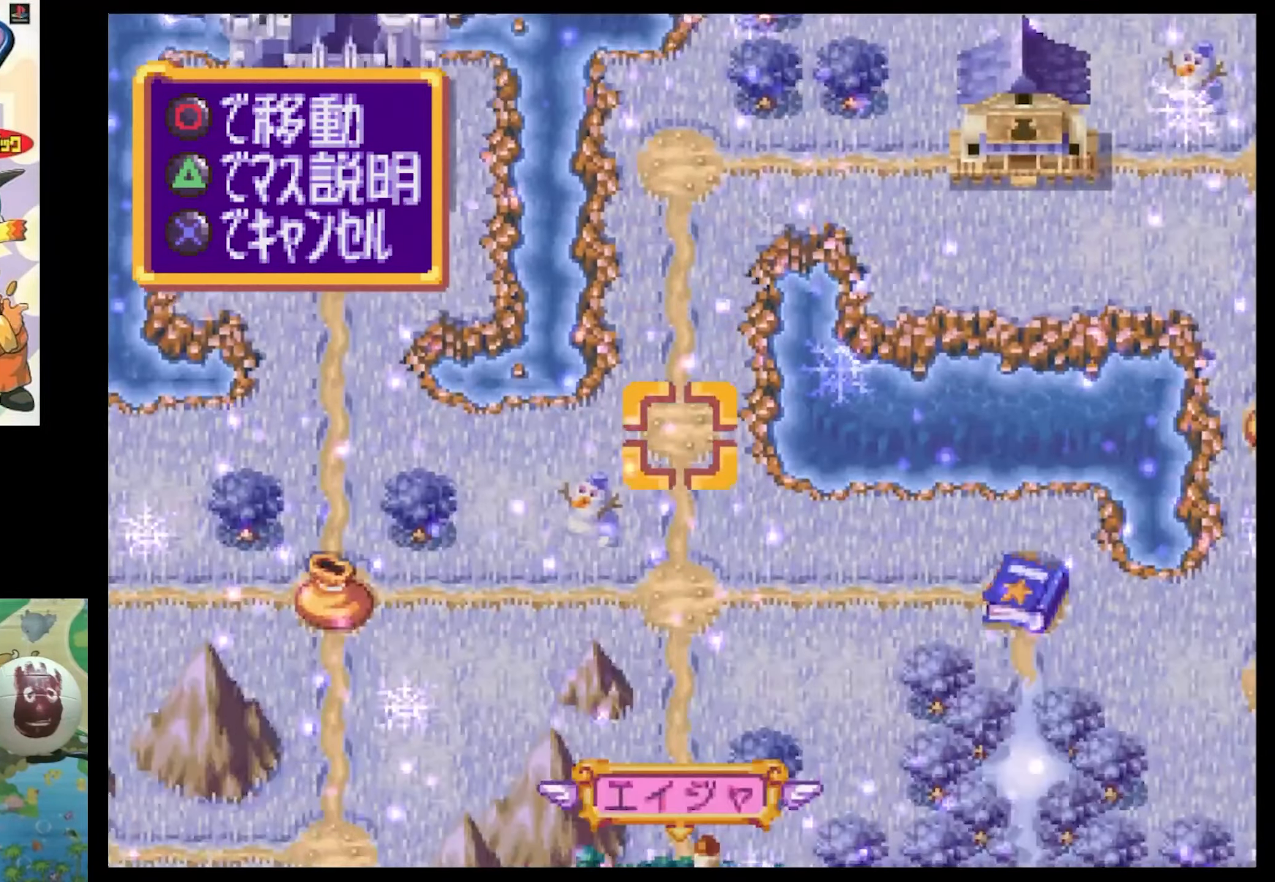
{"buttons": [], "events": [[50, "DPAD_DOWN", "up"], [167, "DPAD_RIGHT", "down"], [217, "DPAD_UP", "down"], [217, "SQUARE", "down"], [384, "SQUARE", "up"], [417, "DPAD_RIGHT", "up"], [417, "DPAD_UP", "up"]]}
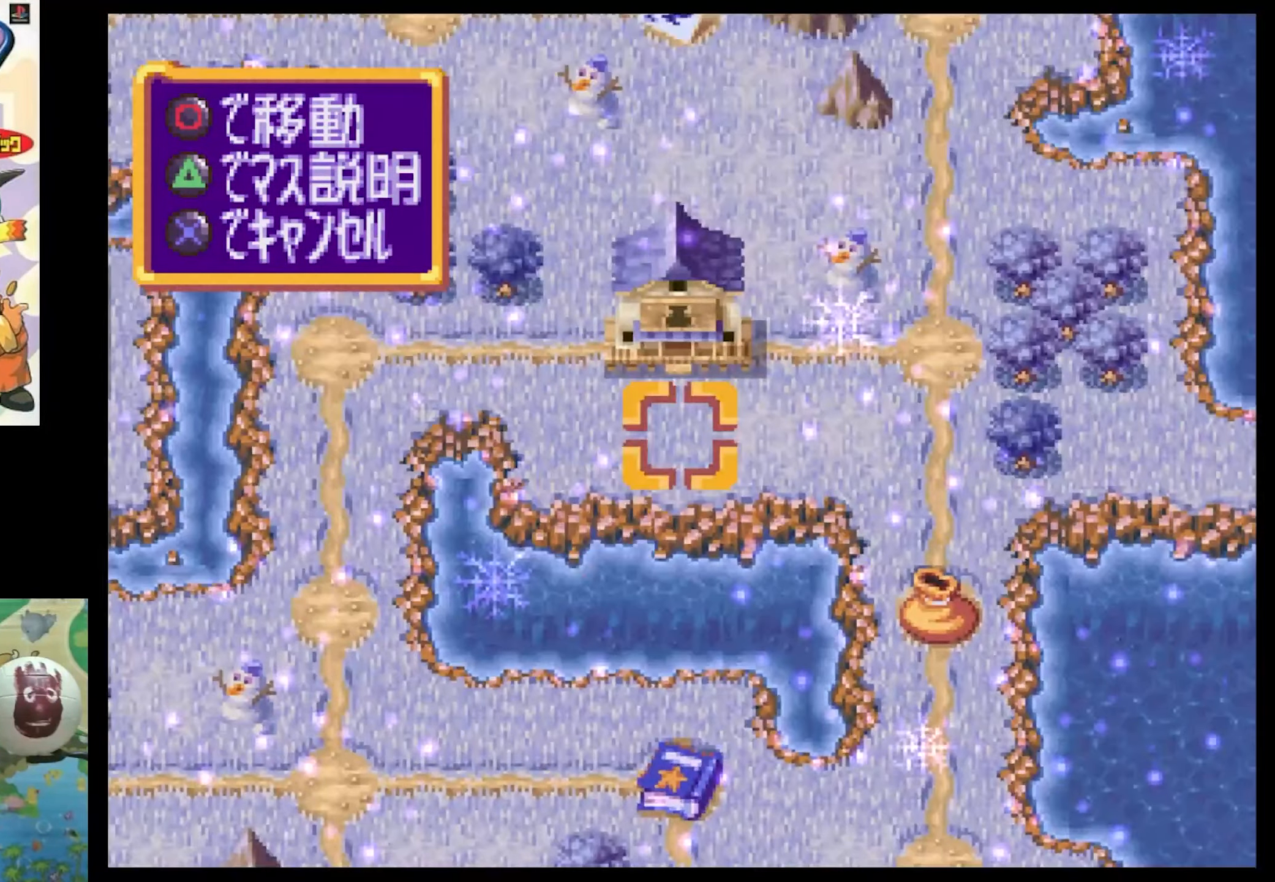
{"buttons": [], "events": [[117, "TRIANGLE", "down"], [217, "TRIANGLE", "up"]]}
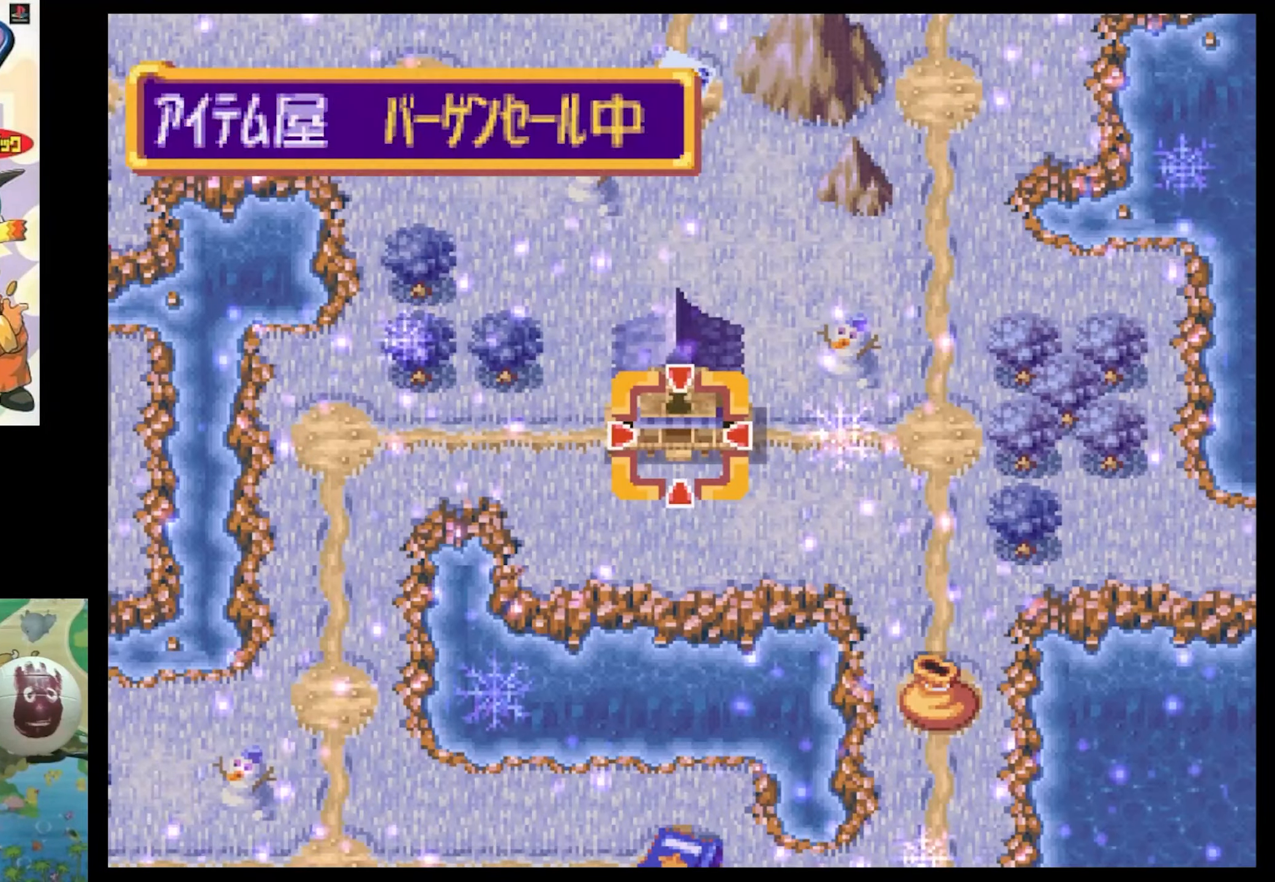
{"buttons": [], "events": []}
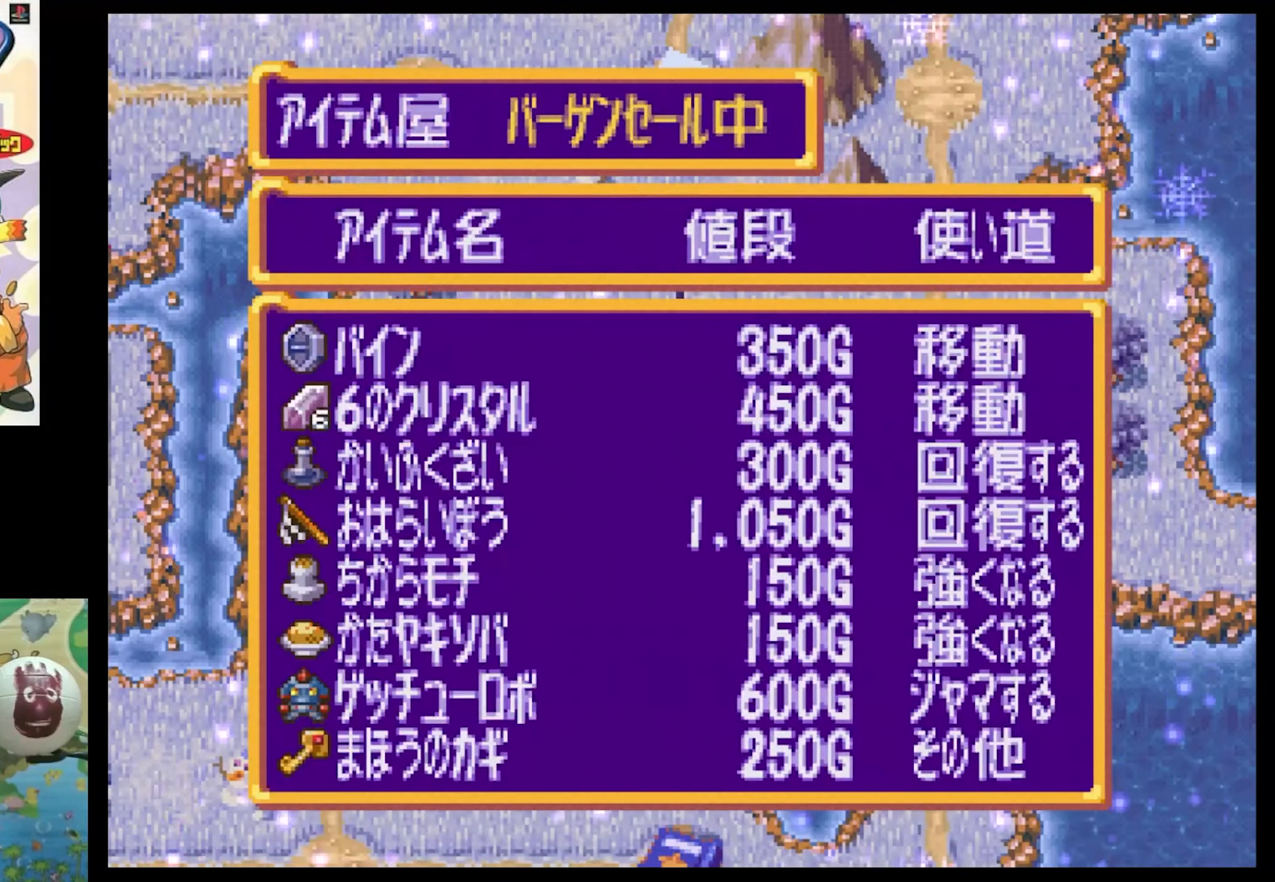
{"buttons": [], "events": []}
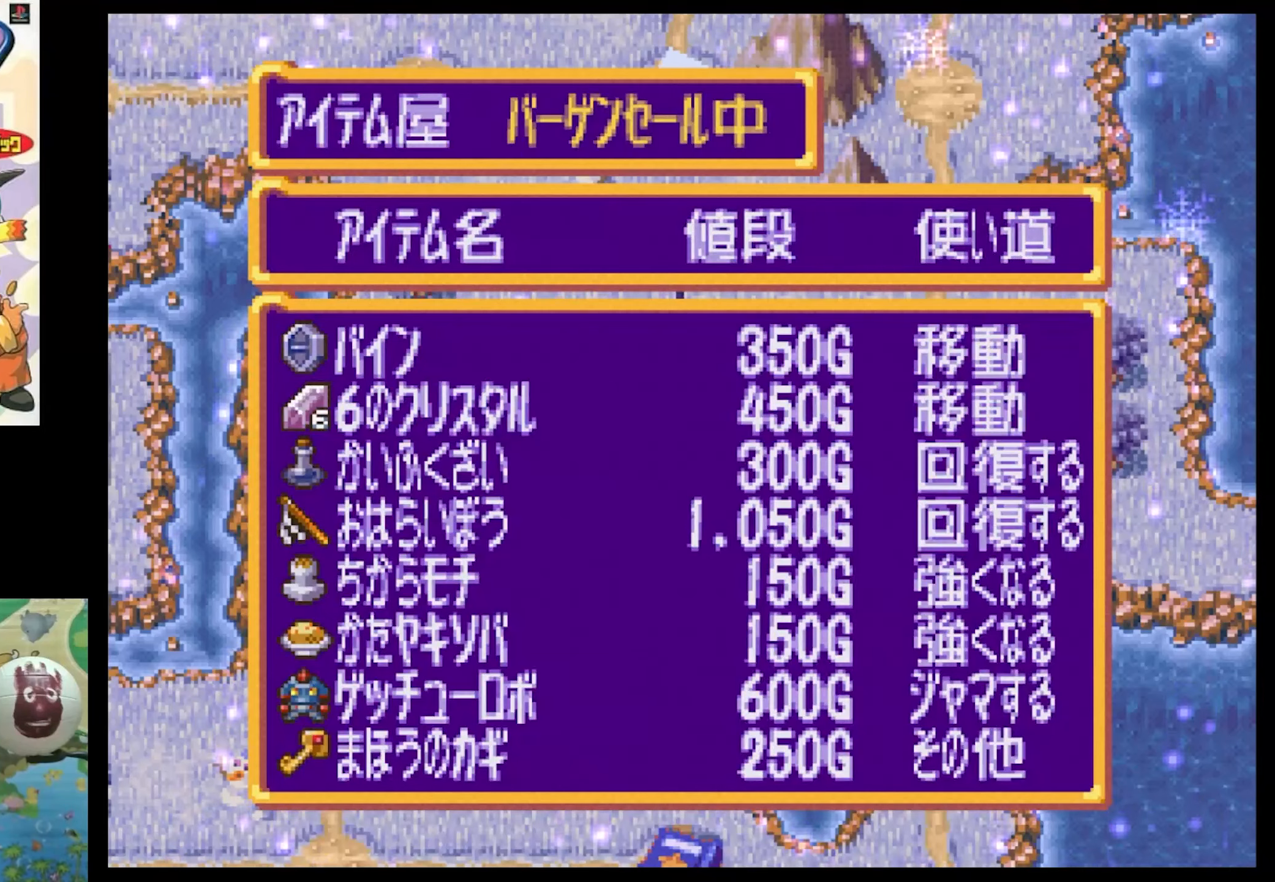
{"buttons": [], "events": []}
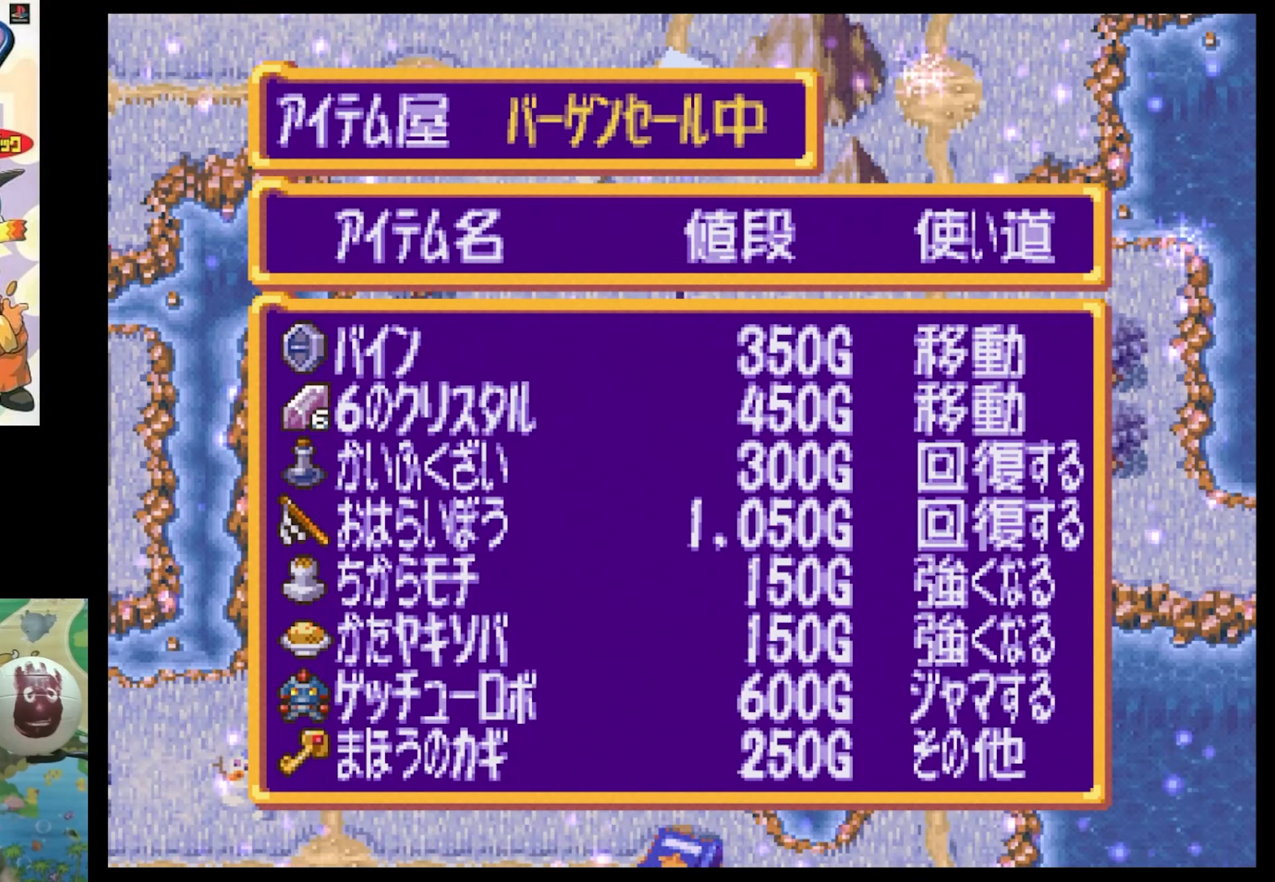
{"buttons": [], "events": []}
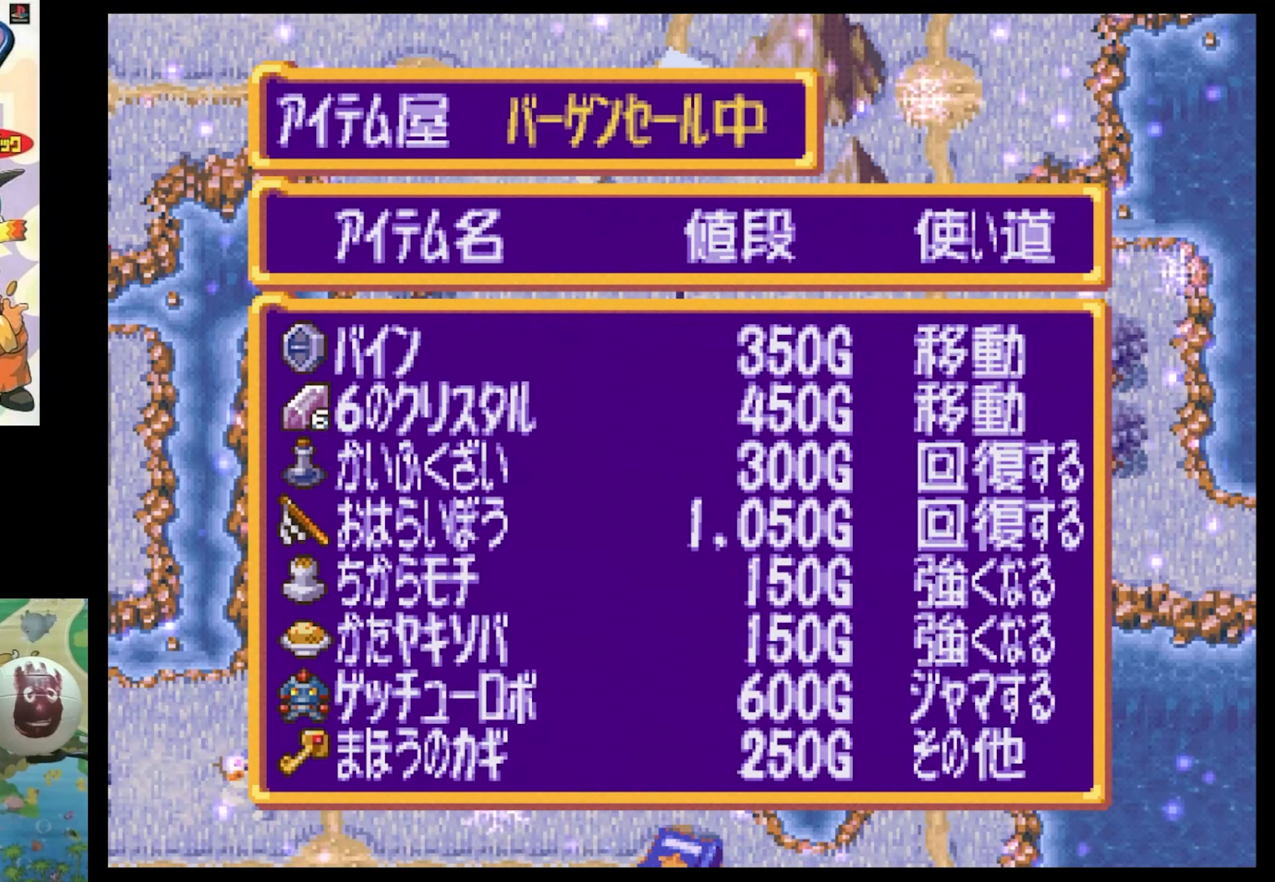
{"buttons": [], "events": []}
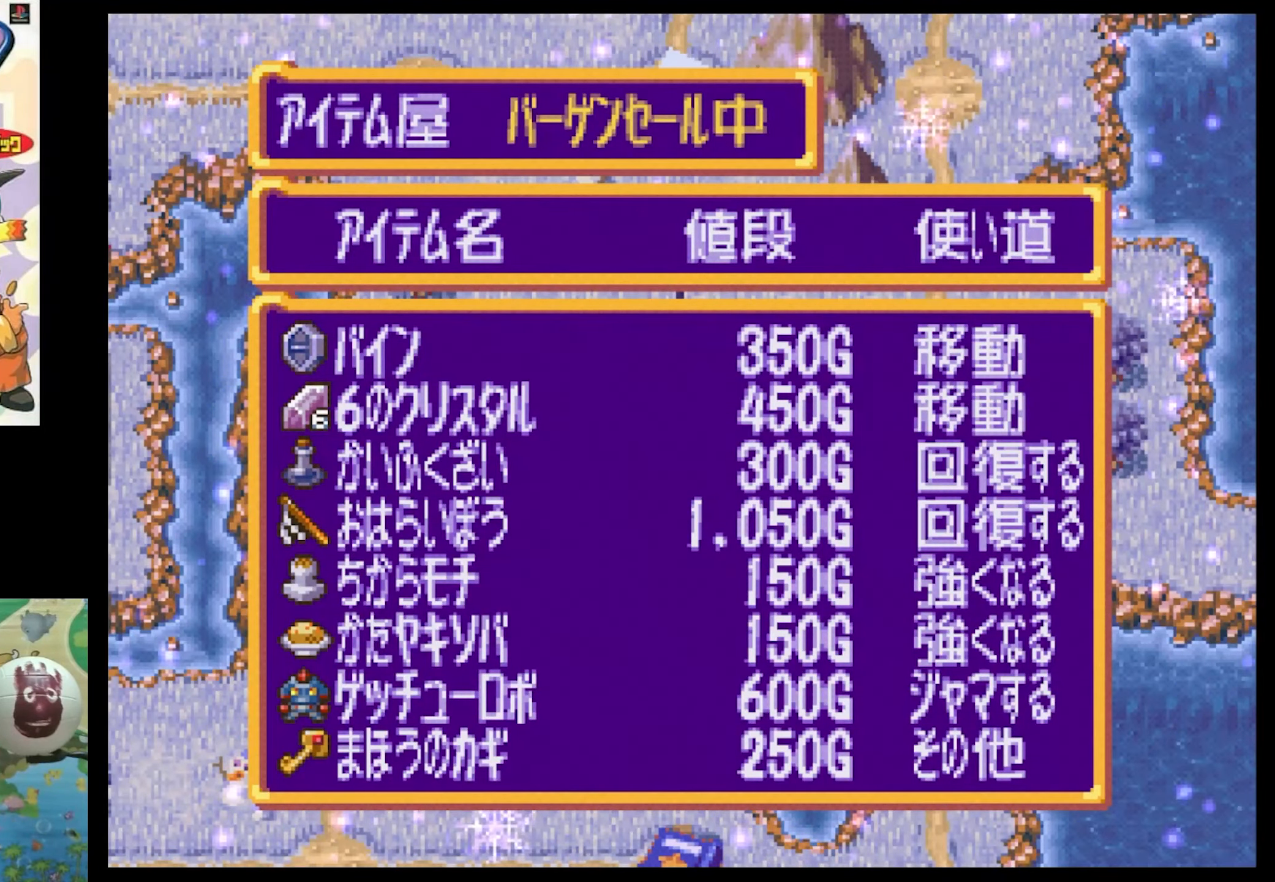
{"buttons": [], "events": []}
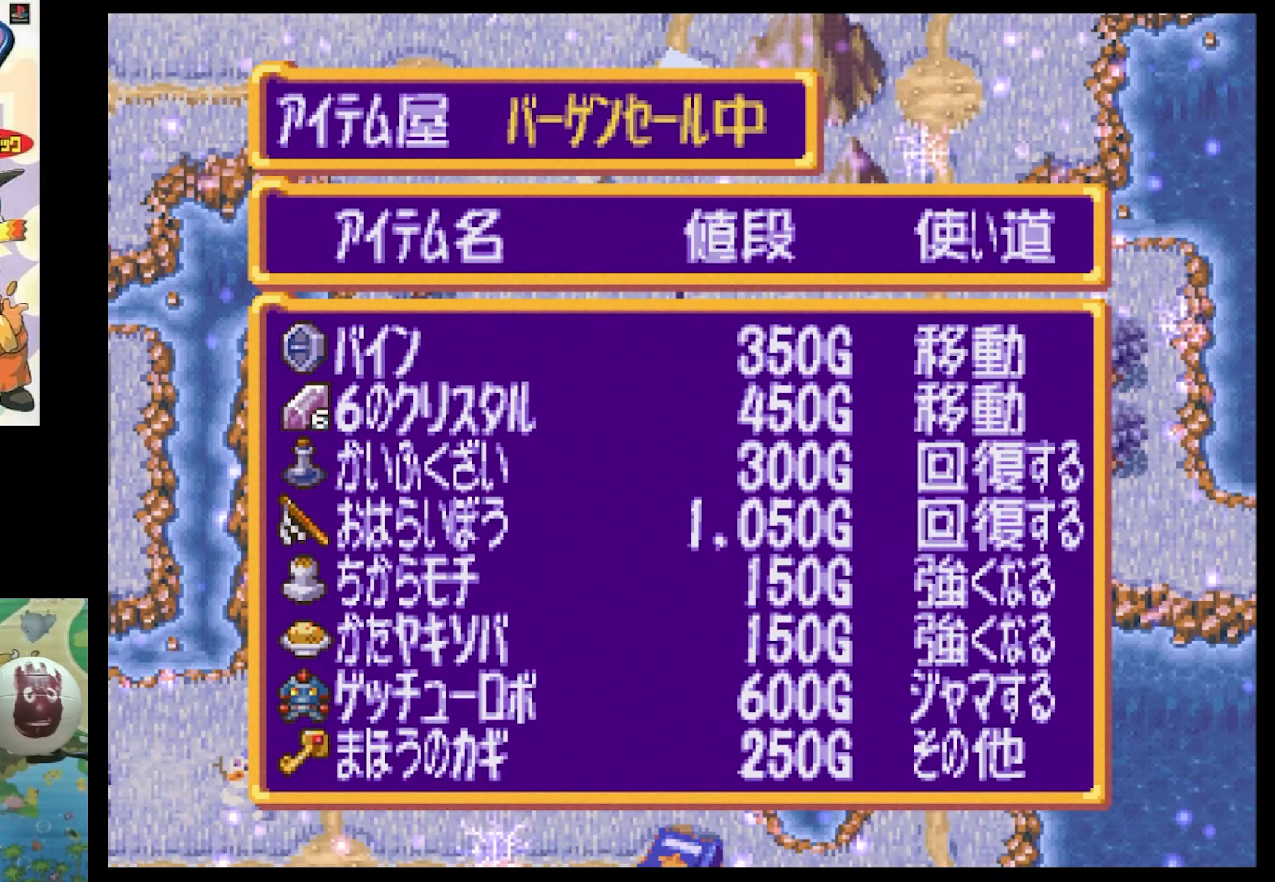
{"buttons": [], "events": [[200, "CROSS", "down"], [333, "CROSS", "up"]]}
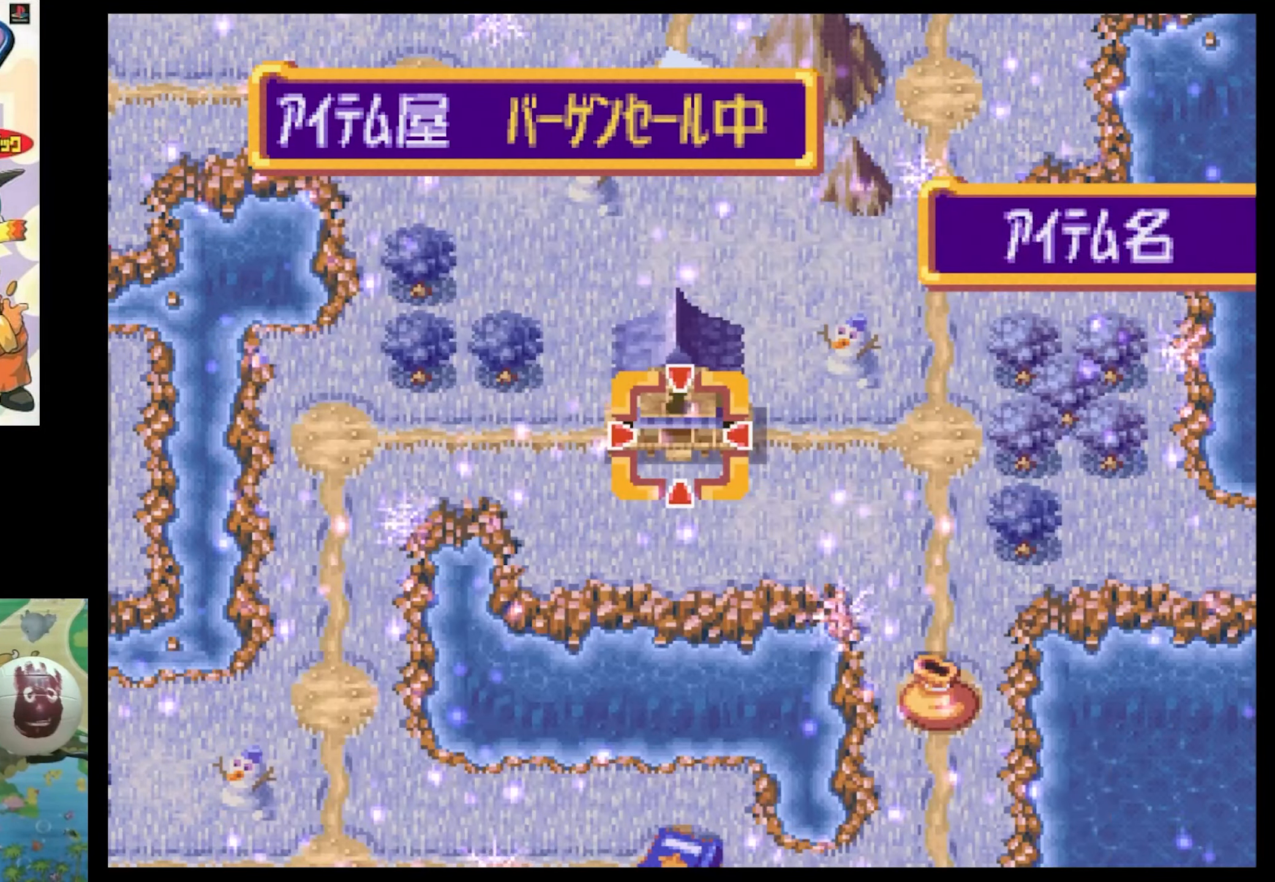
{"buttons": [], "events": []}
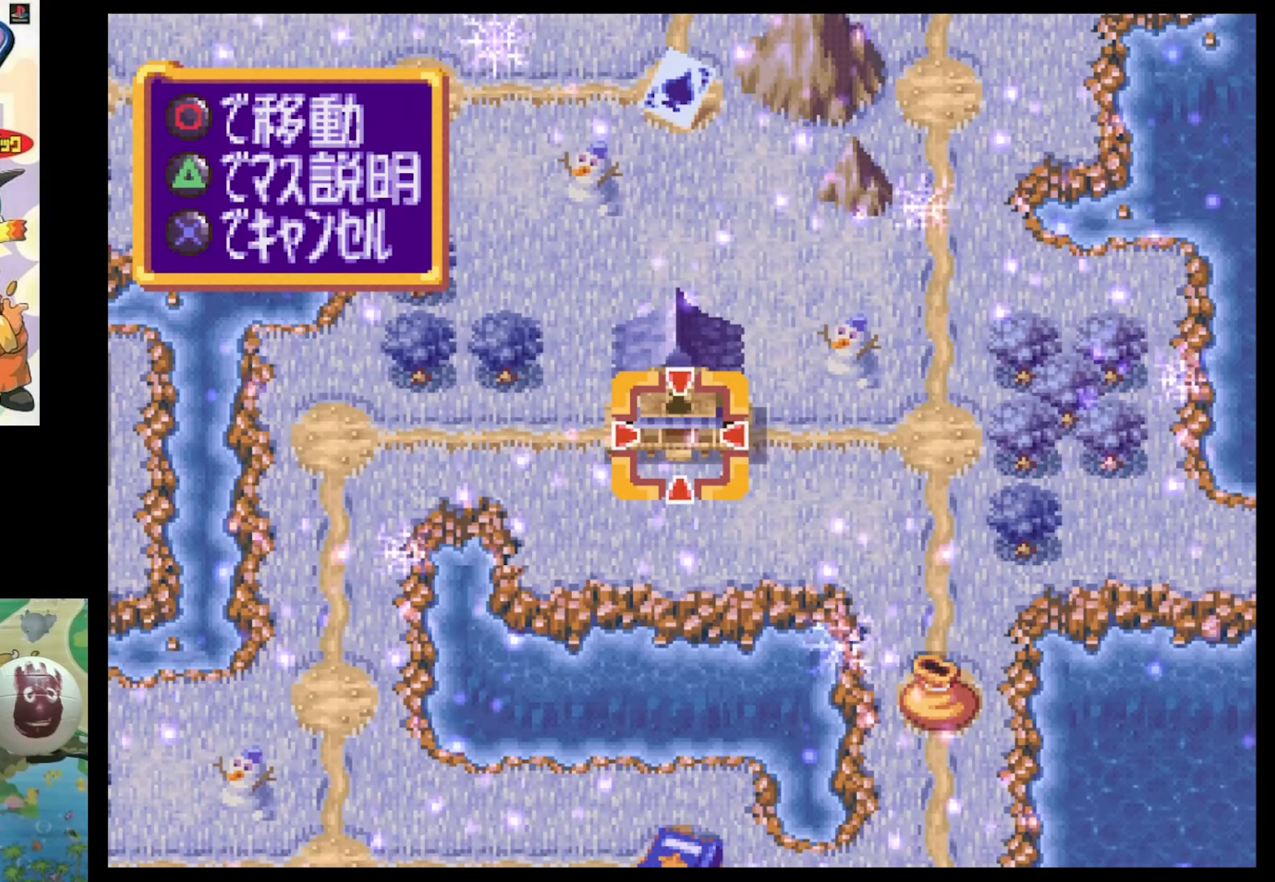
{"buttons": ["SQUARE", "DPAD_RIGHT"], "events": [[350, "DPAD_RIGHT", "down"], [466, "SQUARE", "down"]]}
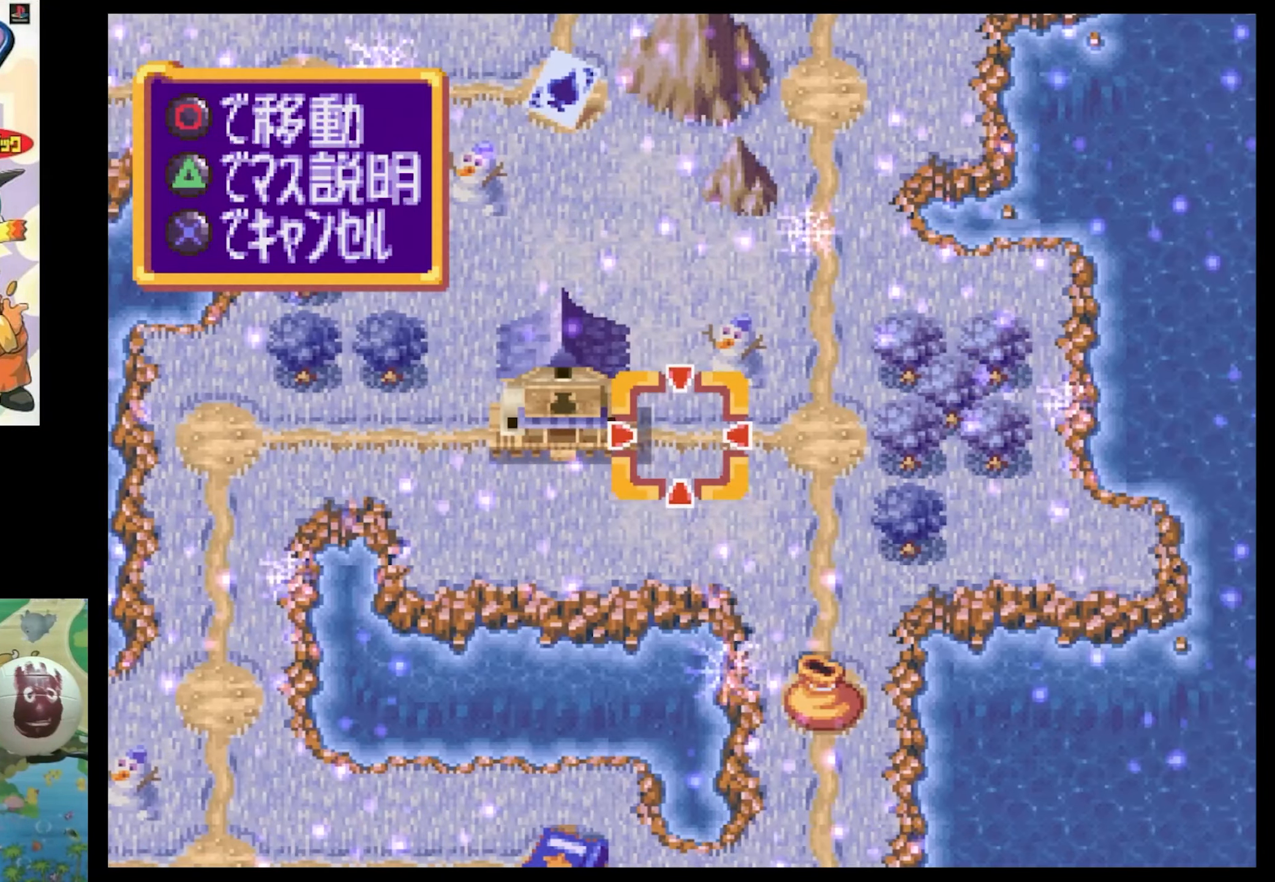
{"buttons": ["SQUARE", "DPAD_RIGHT"], "events": []}
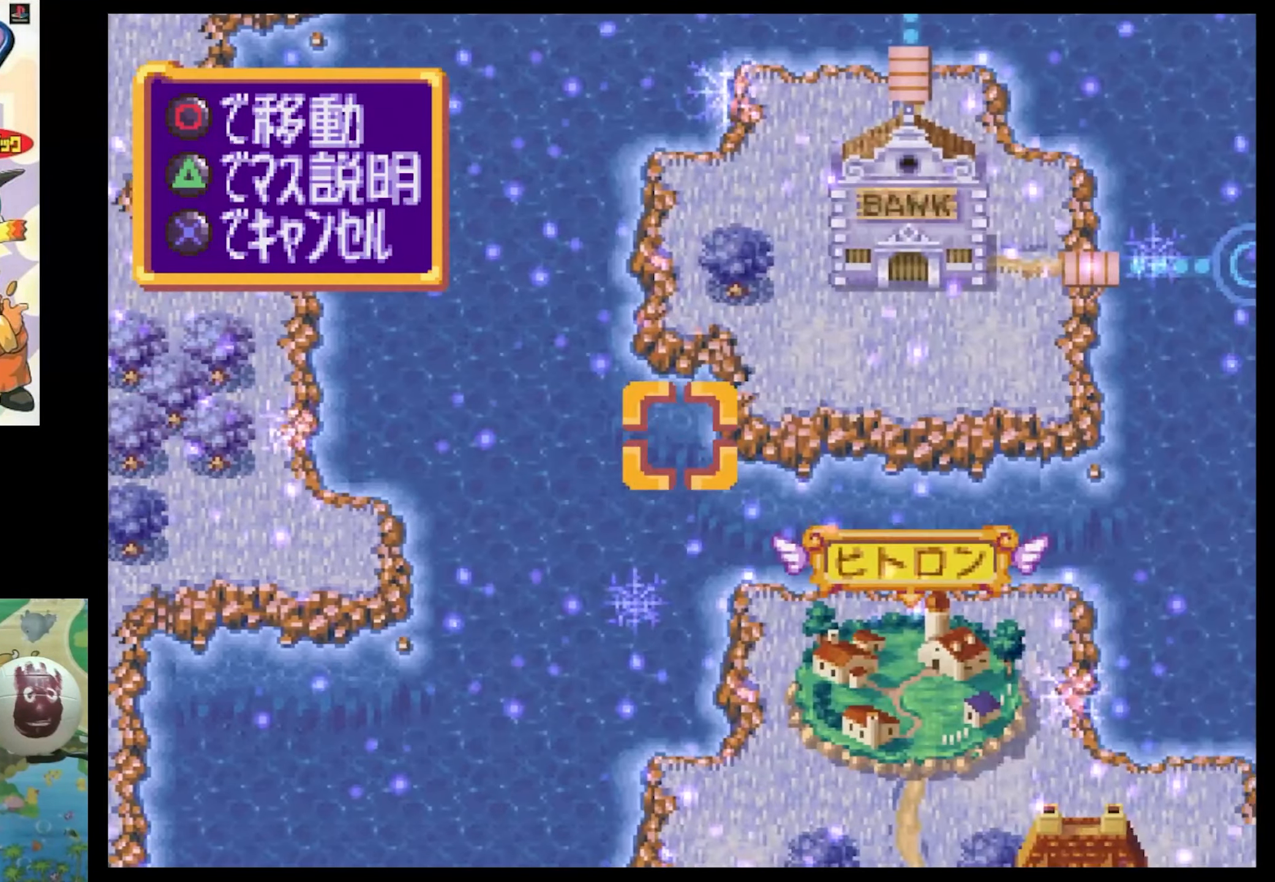
{"buttons": ["SQUARE", "DPAD_RIGHT"], "events": []}
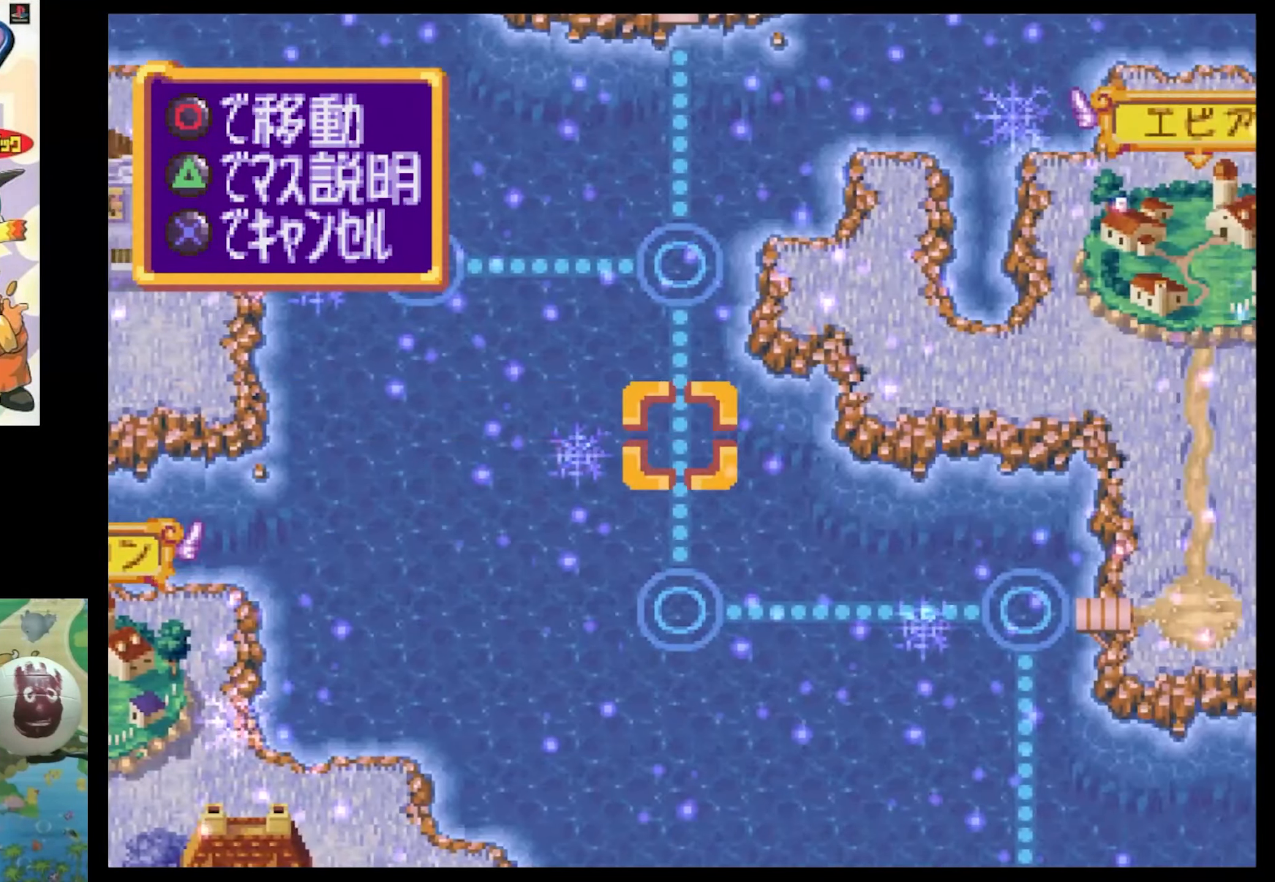
{"buttons": ["SQUARE"], "events": [[50, "DPAD_RIGHT", "up"], [116, "SQUARE", "up"], [233, "DPAD_UP", "down"], [300, "SQUARE", "down"], [483, "DPAD_UP", "up"]]}
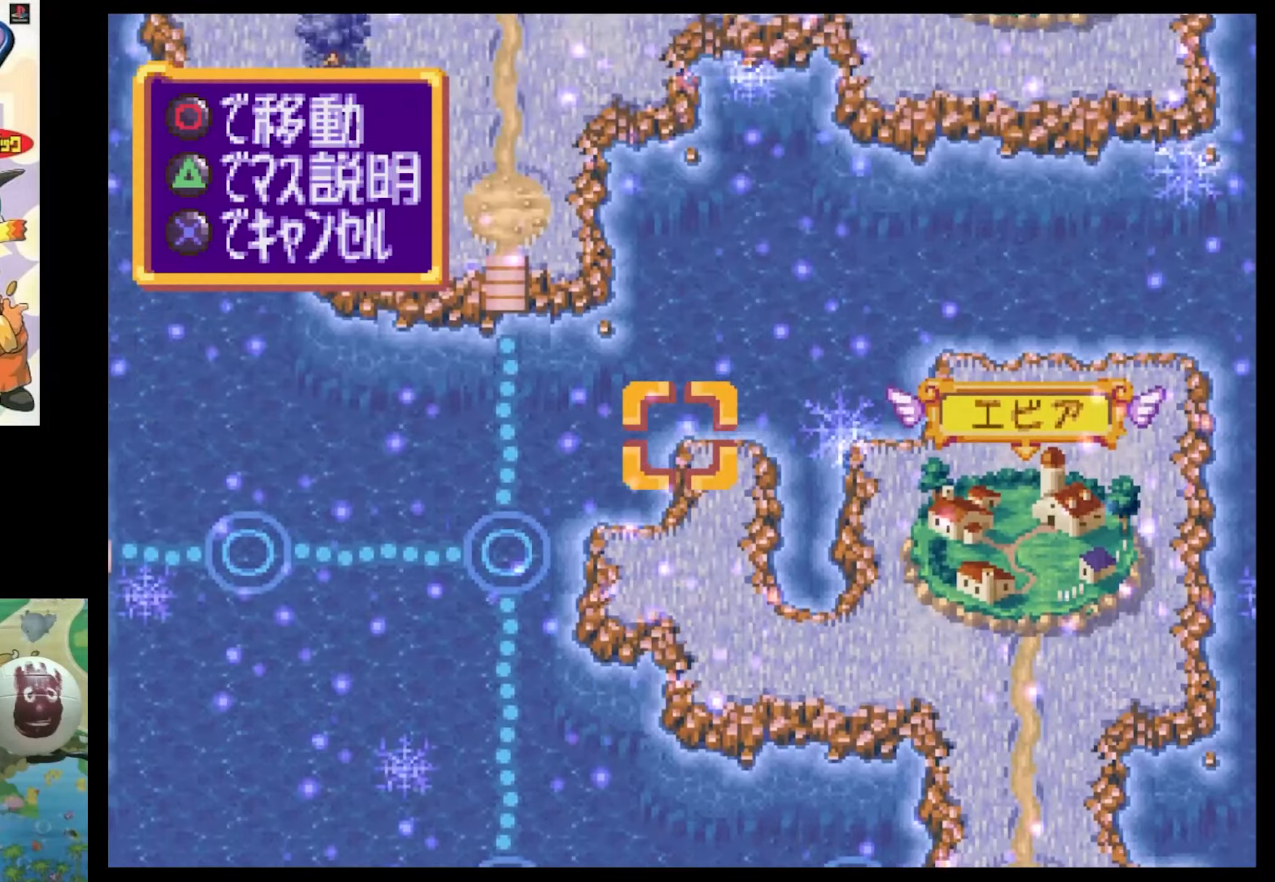
{"buttons": [], "events": [[17, "SQUARE", "up"], [150, "DPAD_LEFT", "down"], [183, "DPAD_UP", "down"], [317, "DPAD_LEFT", "up"], [317, "DPAD_UP", "up"]]}